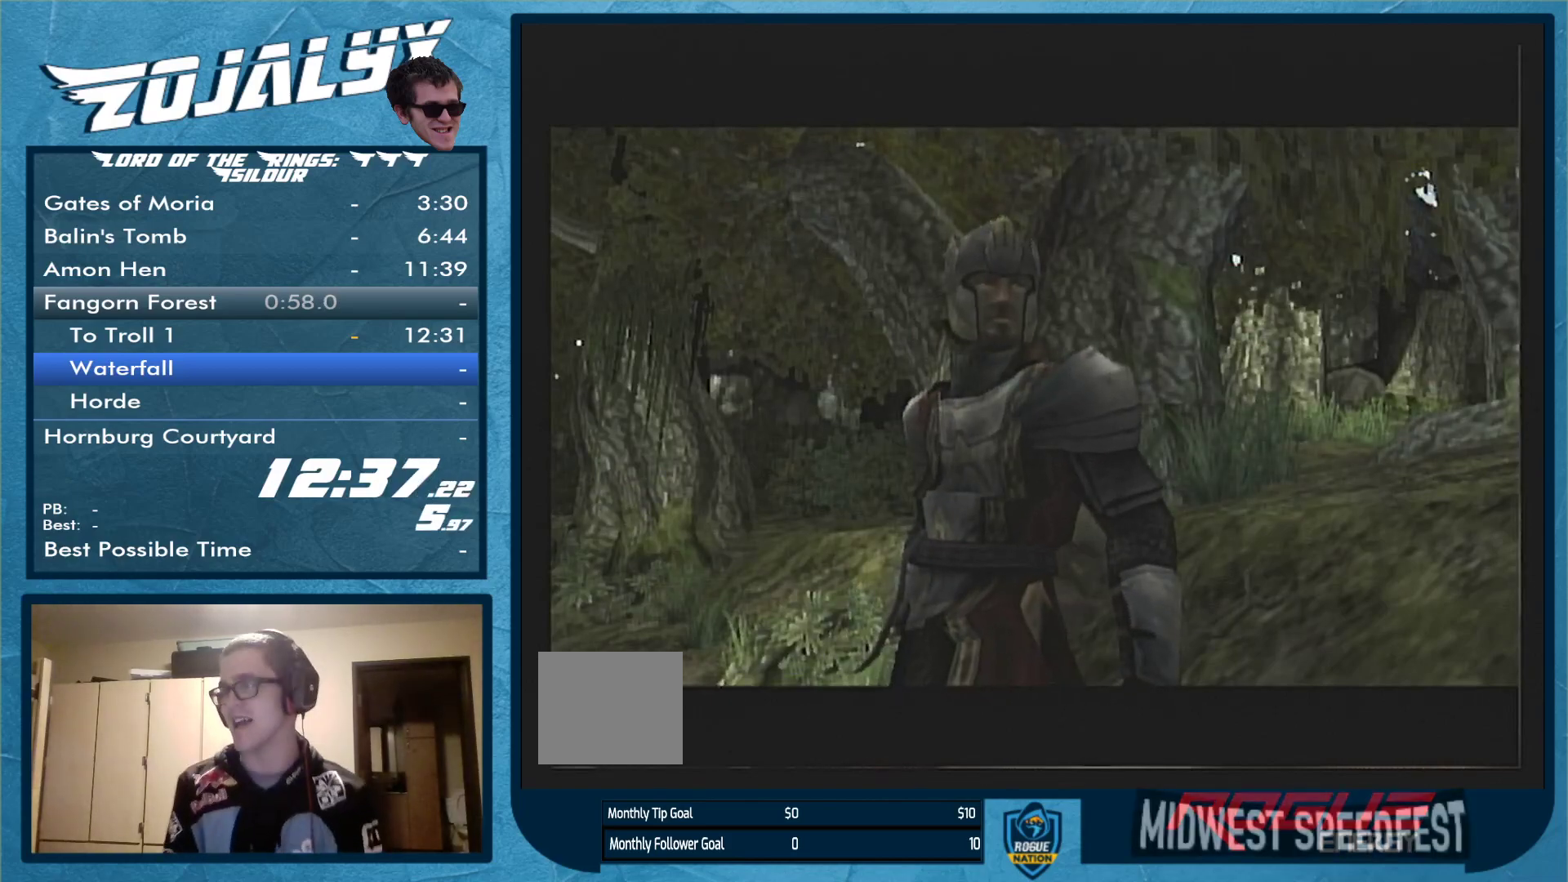
Gameplay with a controller (Nintendo layout); each line is a JSON object with the inputs held at the frame after it. "events" lists button and stick changes between this image and that frame as [ms after this image, input, new state], when the widget could be followed in between. Not read: L3 R1 R2 R3.
{"buttons": [], "left_stick": "down", "right_stick": "center", "events": [[67, "left_stick", "down"]]}
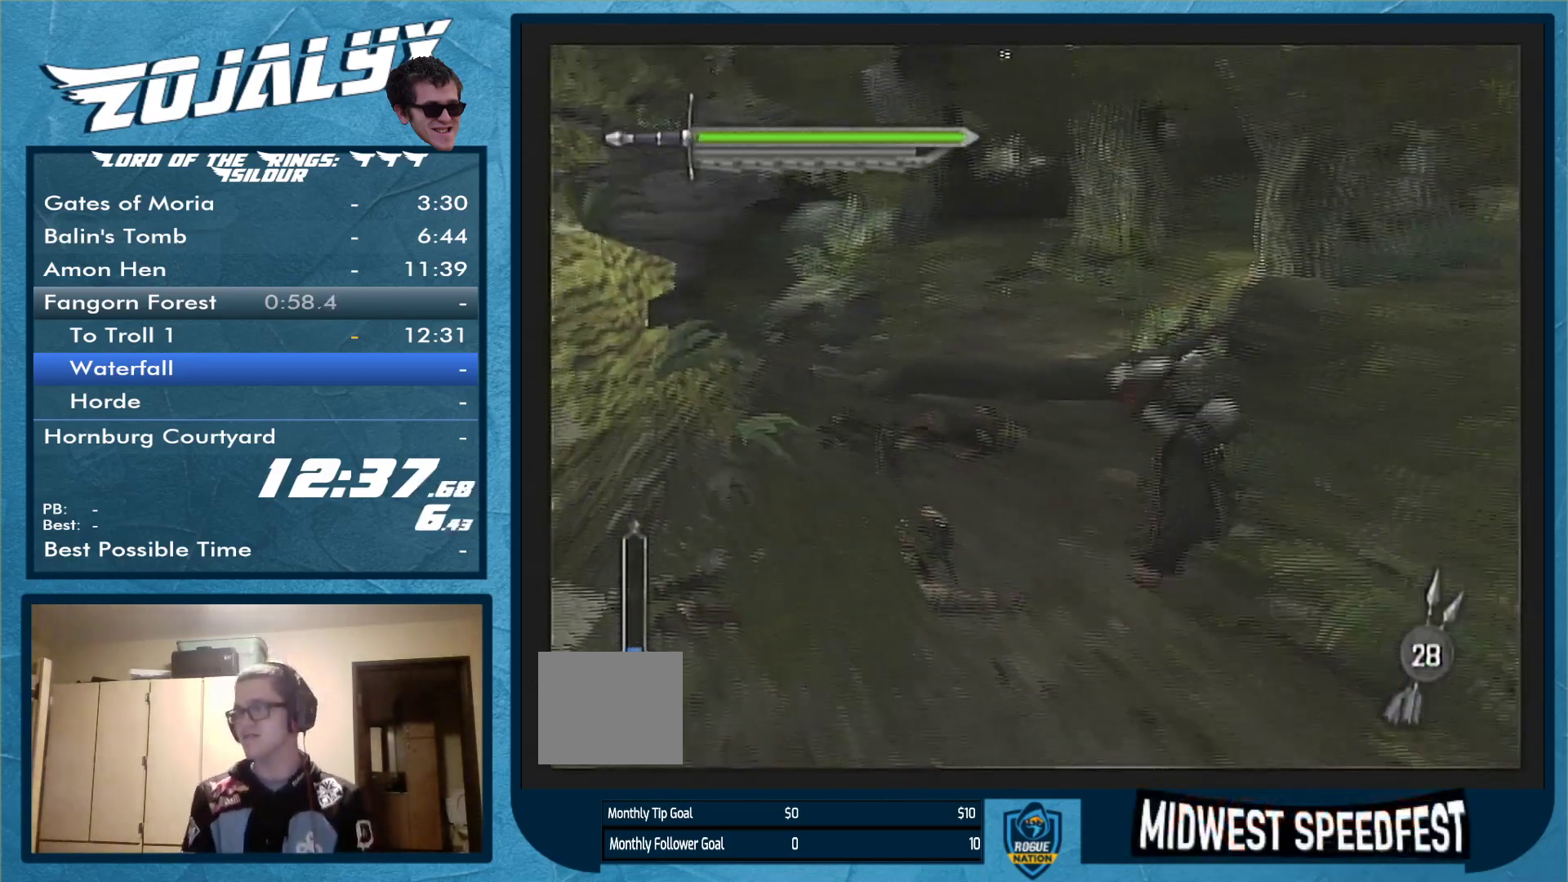
{"buttons": [], "left_stick": "down-right", "right_stick": "center", "events": [[167, "left_stick", "down-right"]]}
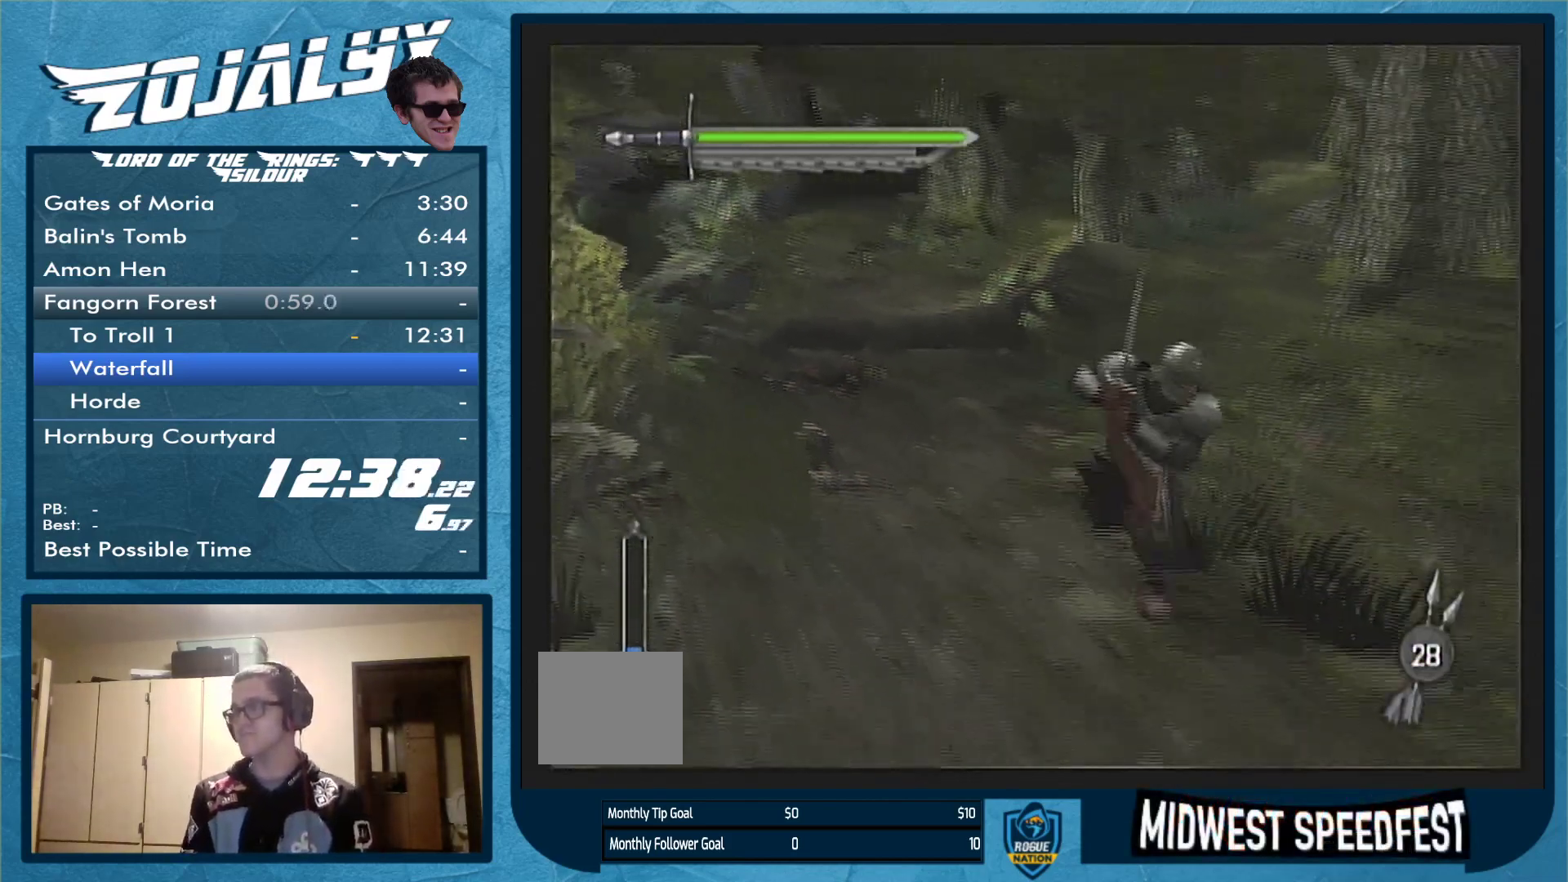
{"buttons": [], "left_stick": "down-right", "right_stick": "center", "events": []}
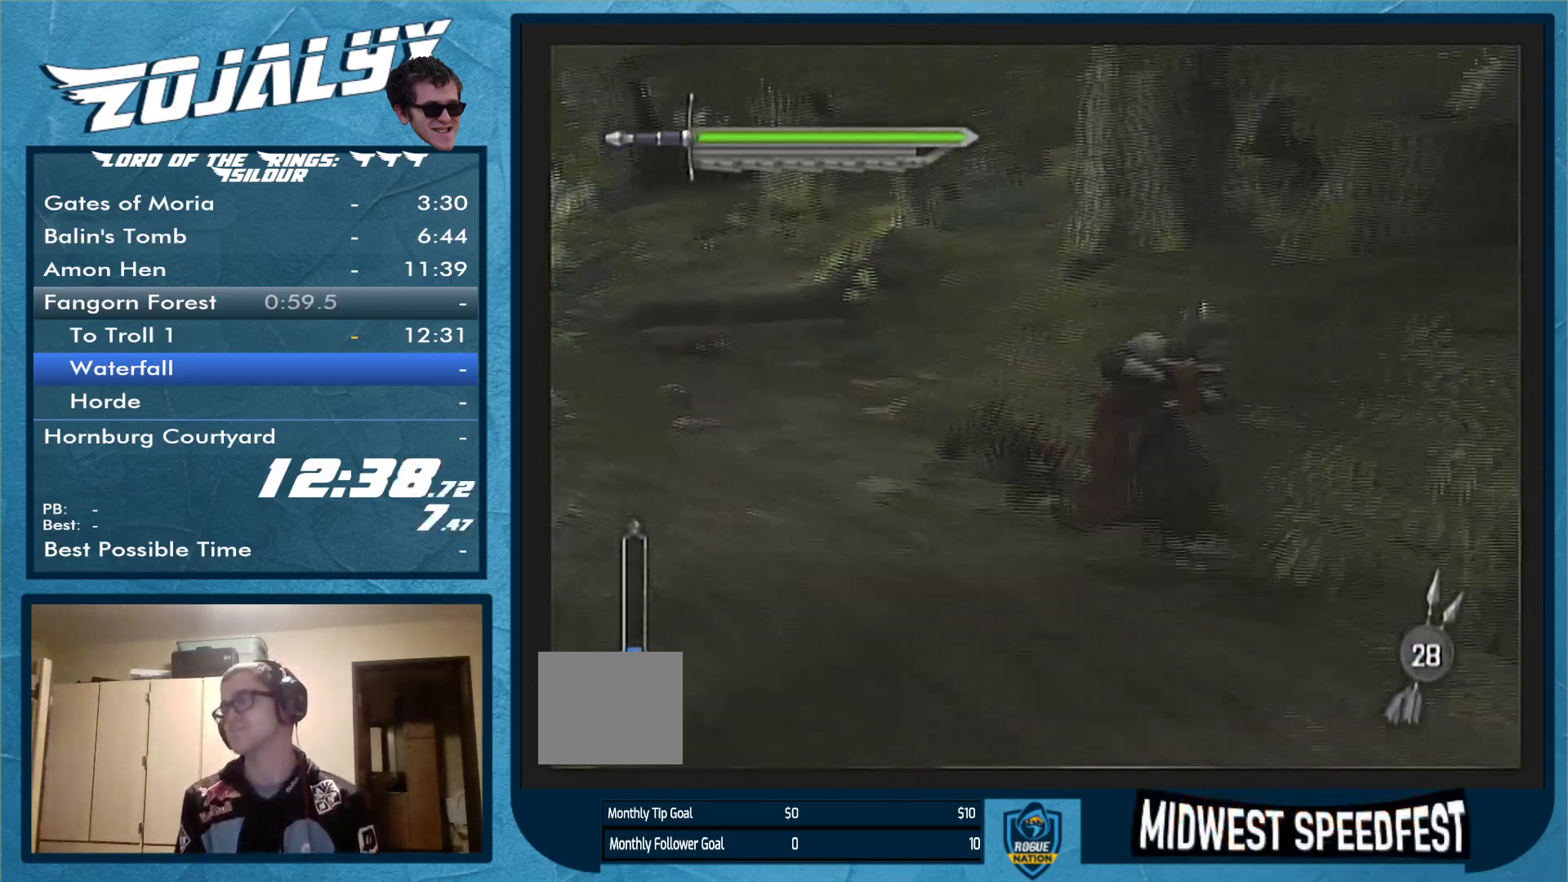
{"buttons": [], "left_stick": "down-right", "right_stick": "center", "events": []}
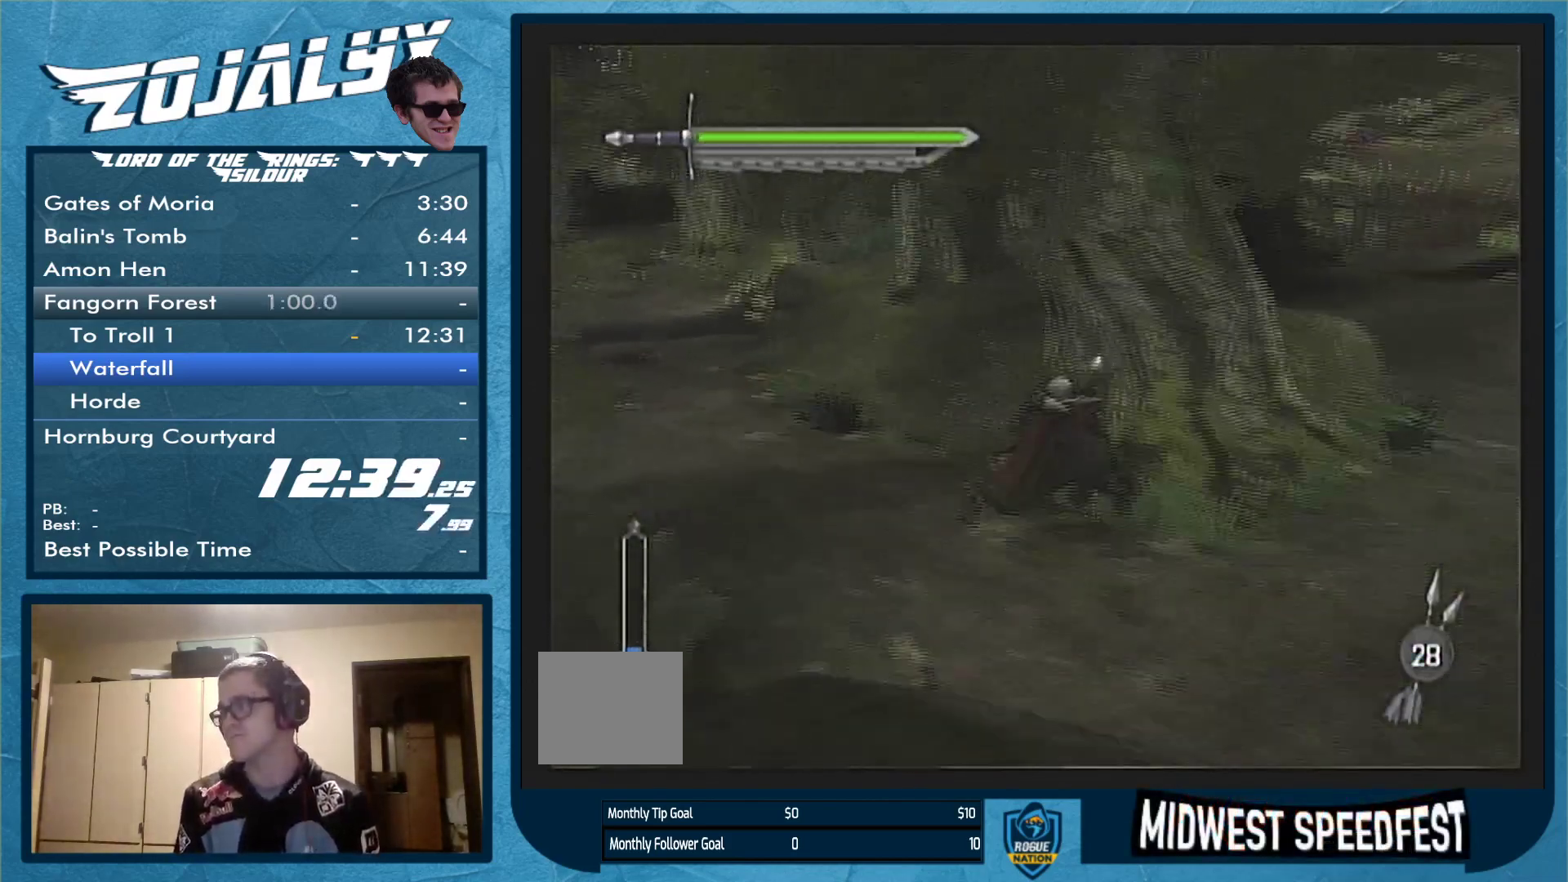
{"buttons": [], "left_stick": "up-right", "right_stick": "center", "events": [[67, "left_stick", "right"], [200, "left_stick", "up-right"]]}
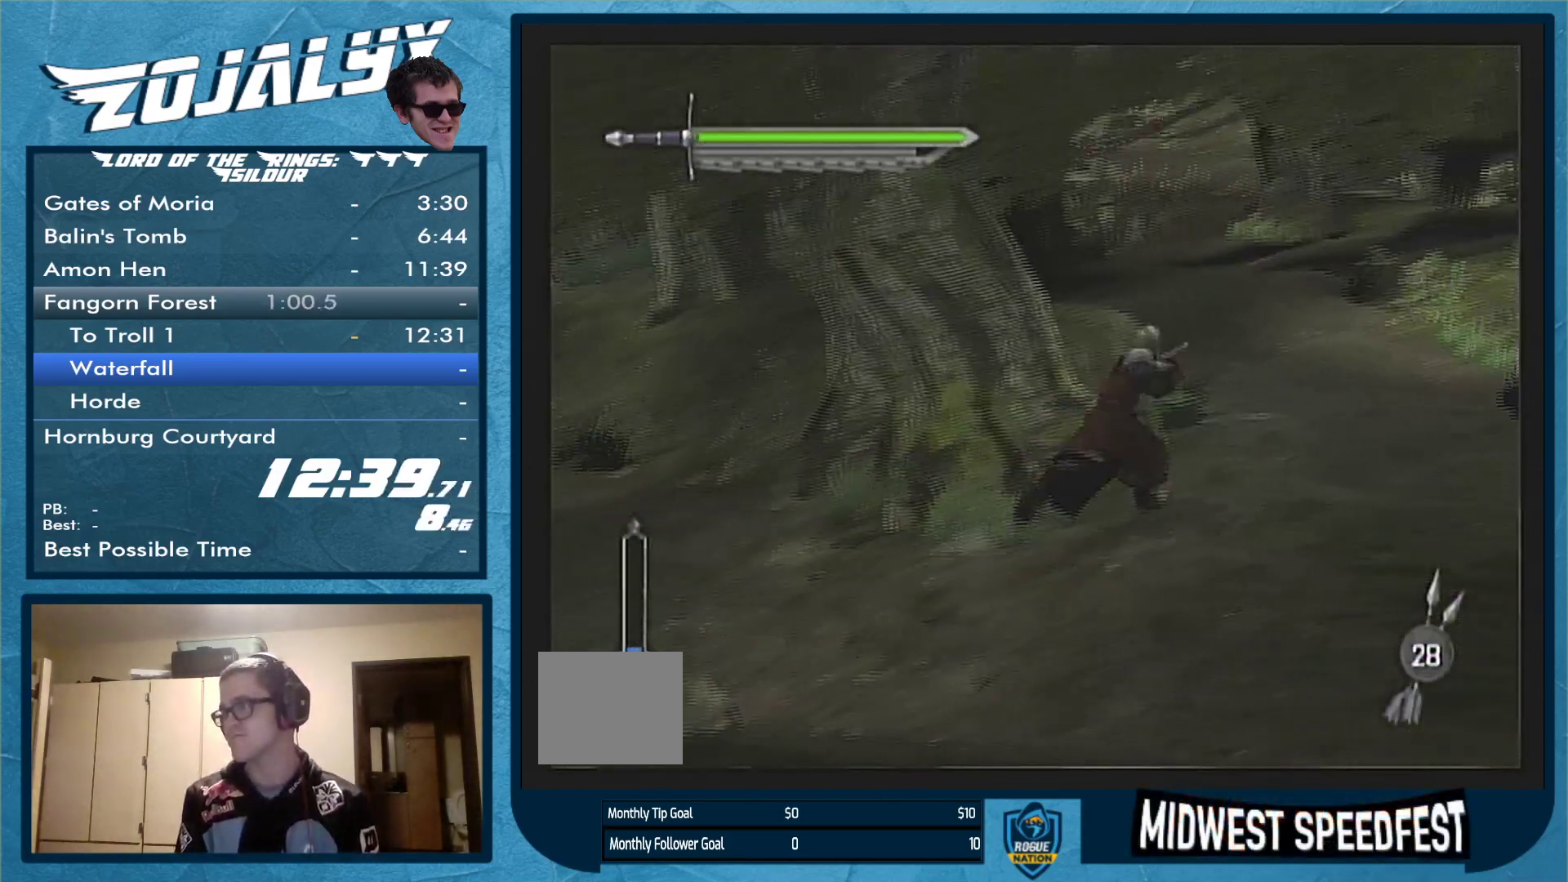
{"buttons": [], "left_stick": "up", "right_stick": "center", "events": [[100, "left_stick", "up"]]}
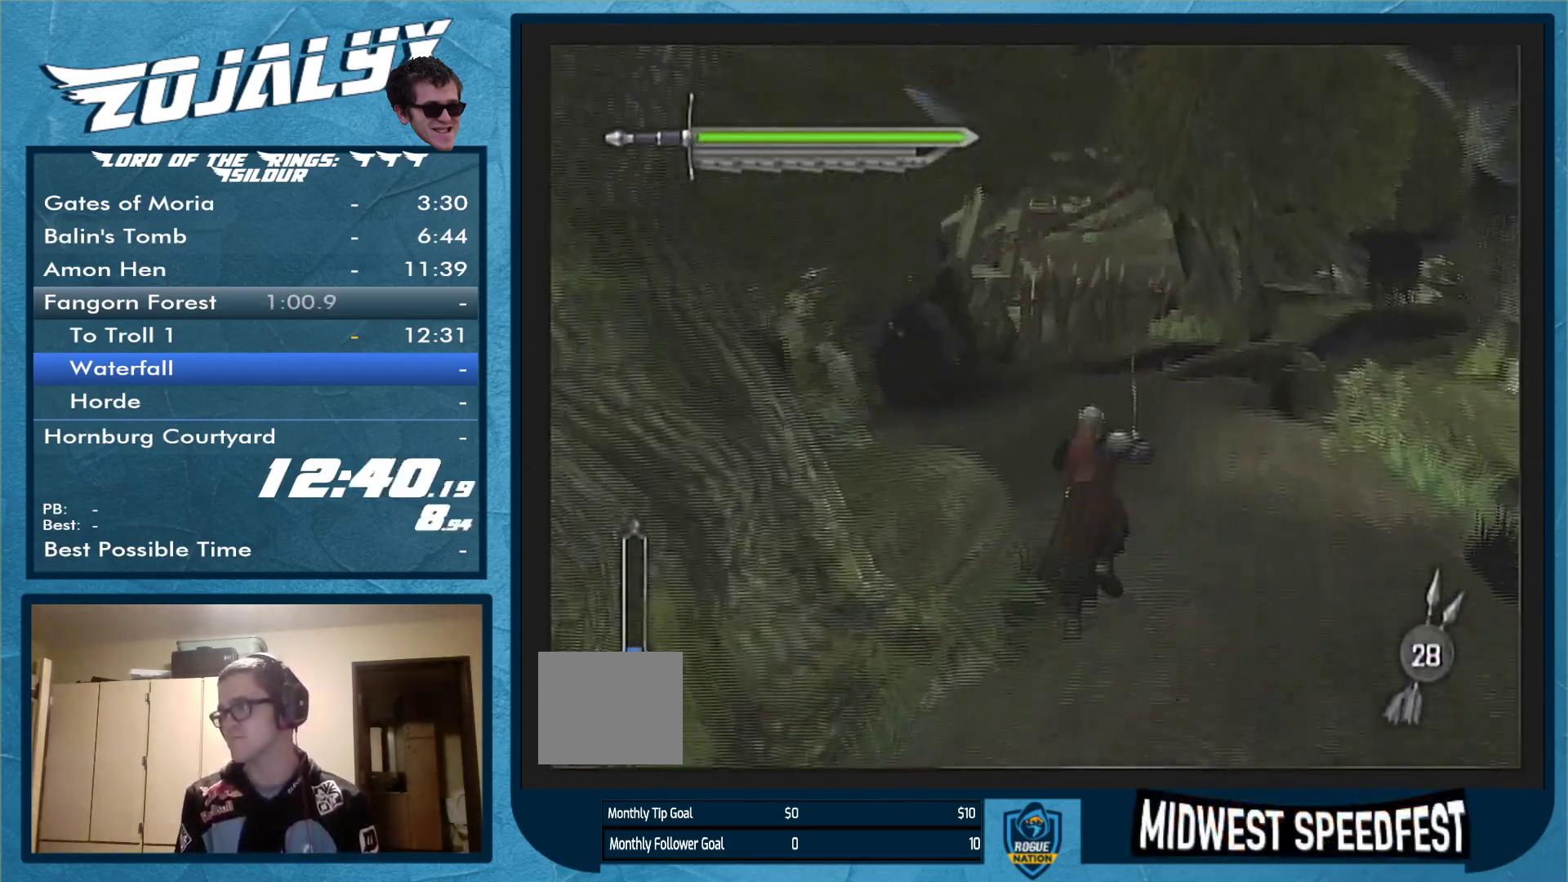
{"buttons": [], "left_stick": "up", "right_stick": "center", "events": []}
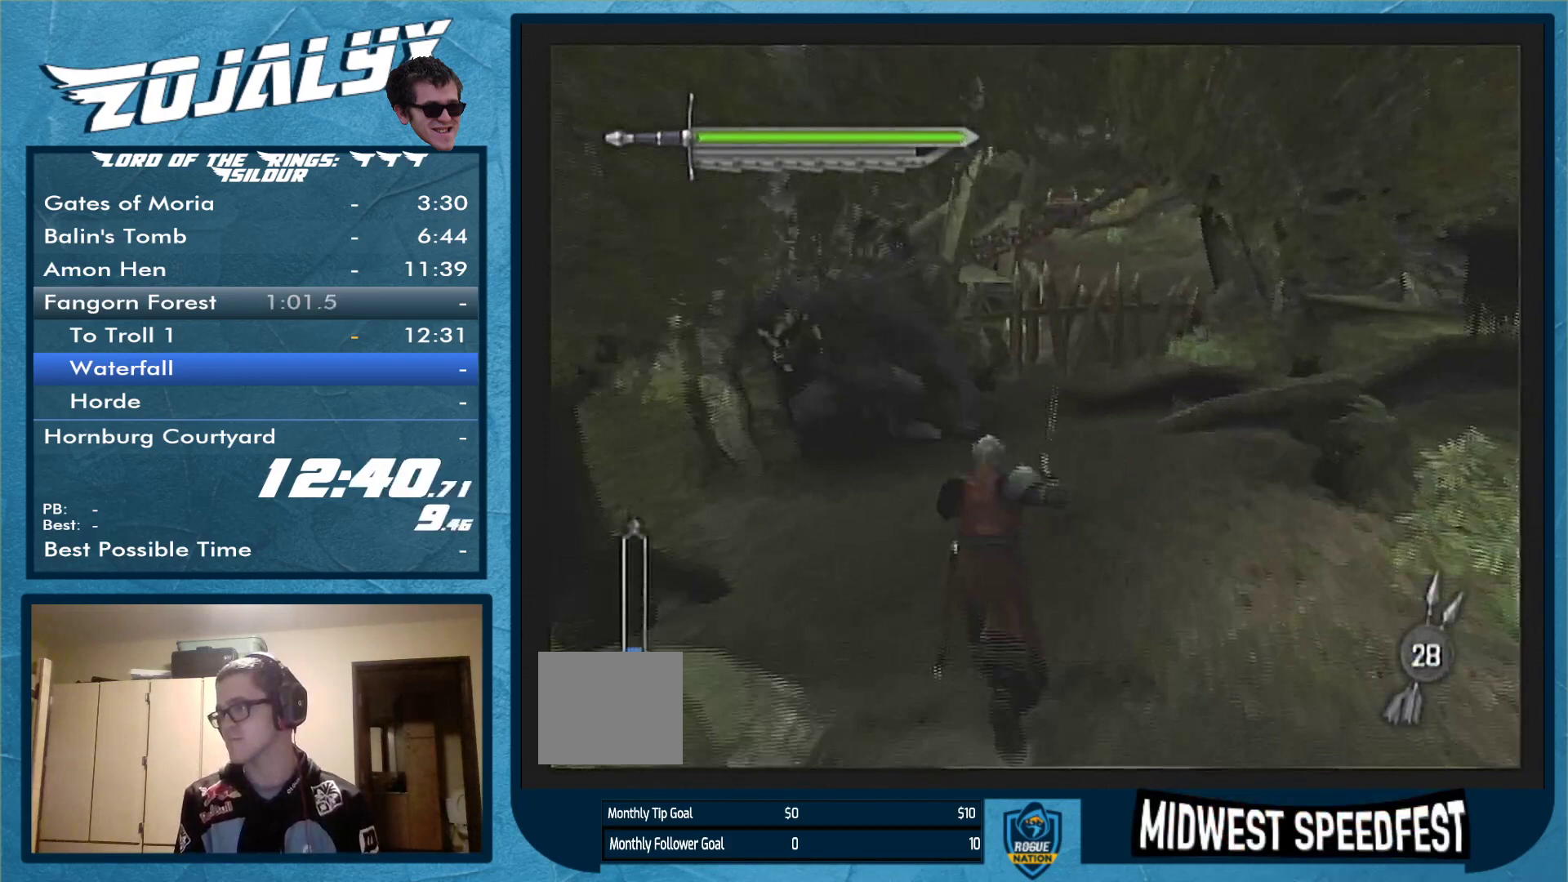
{"buttons": [], "left_stick": "up", "right_stick": "center", "events": []}
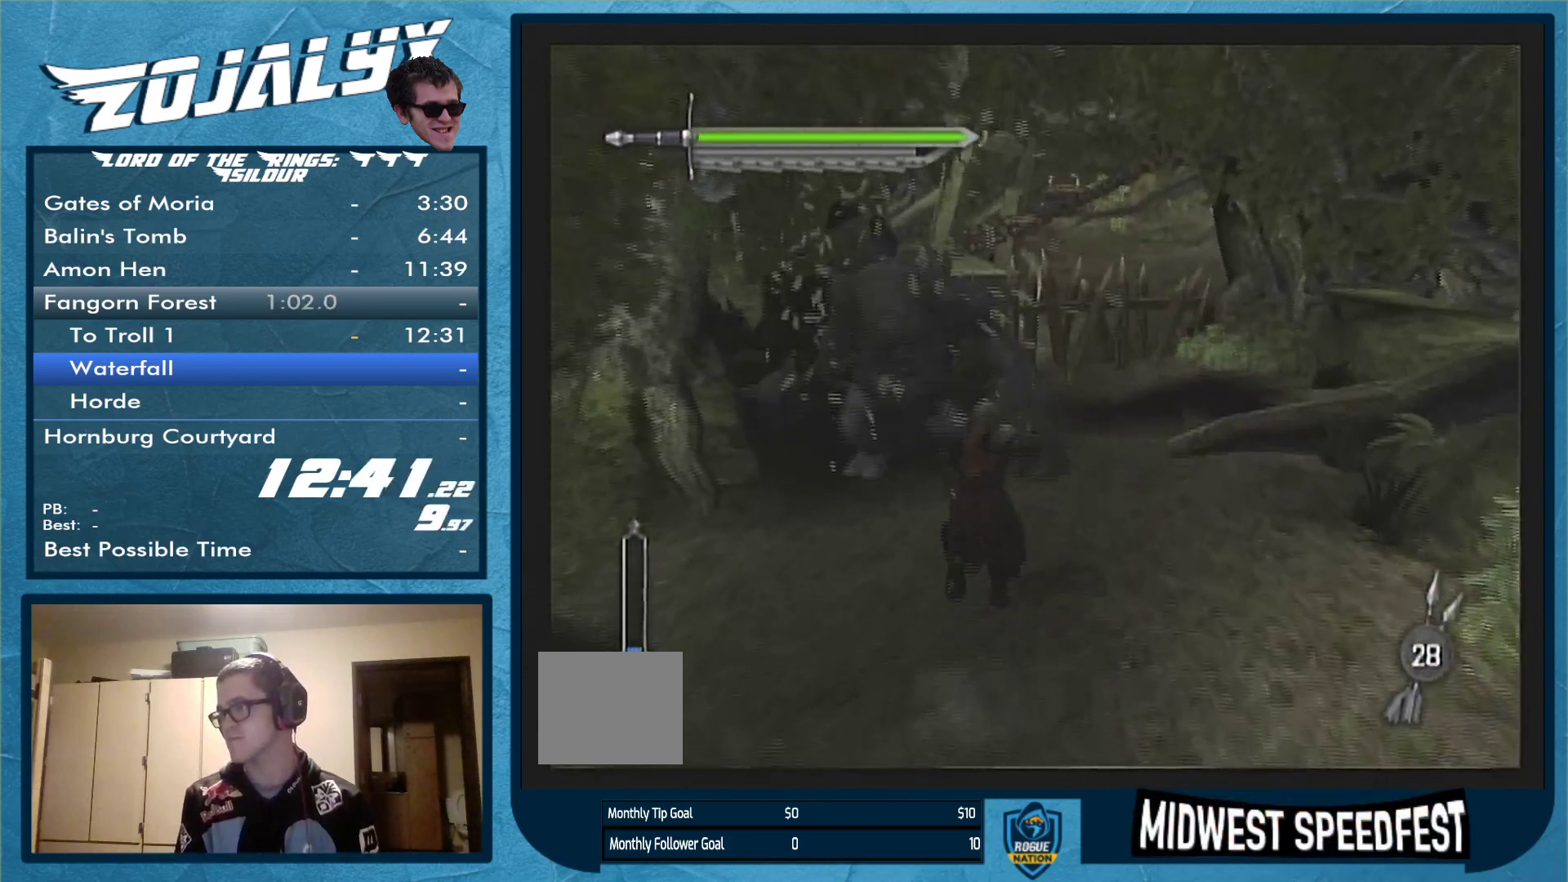
{"buttons": ["Y"], "left_stick": "up", "right_stick": "center", "events": [[67, "Y", "down"]]}
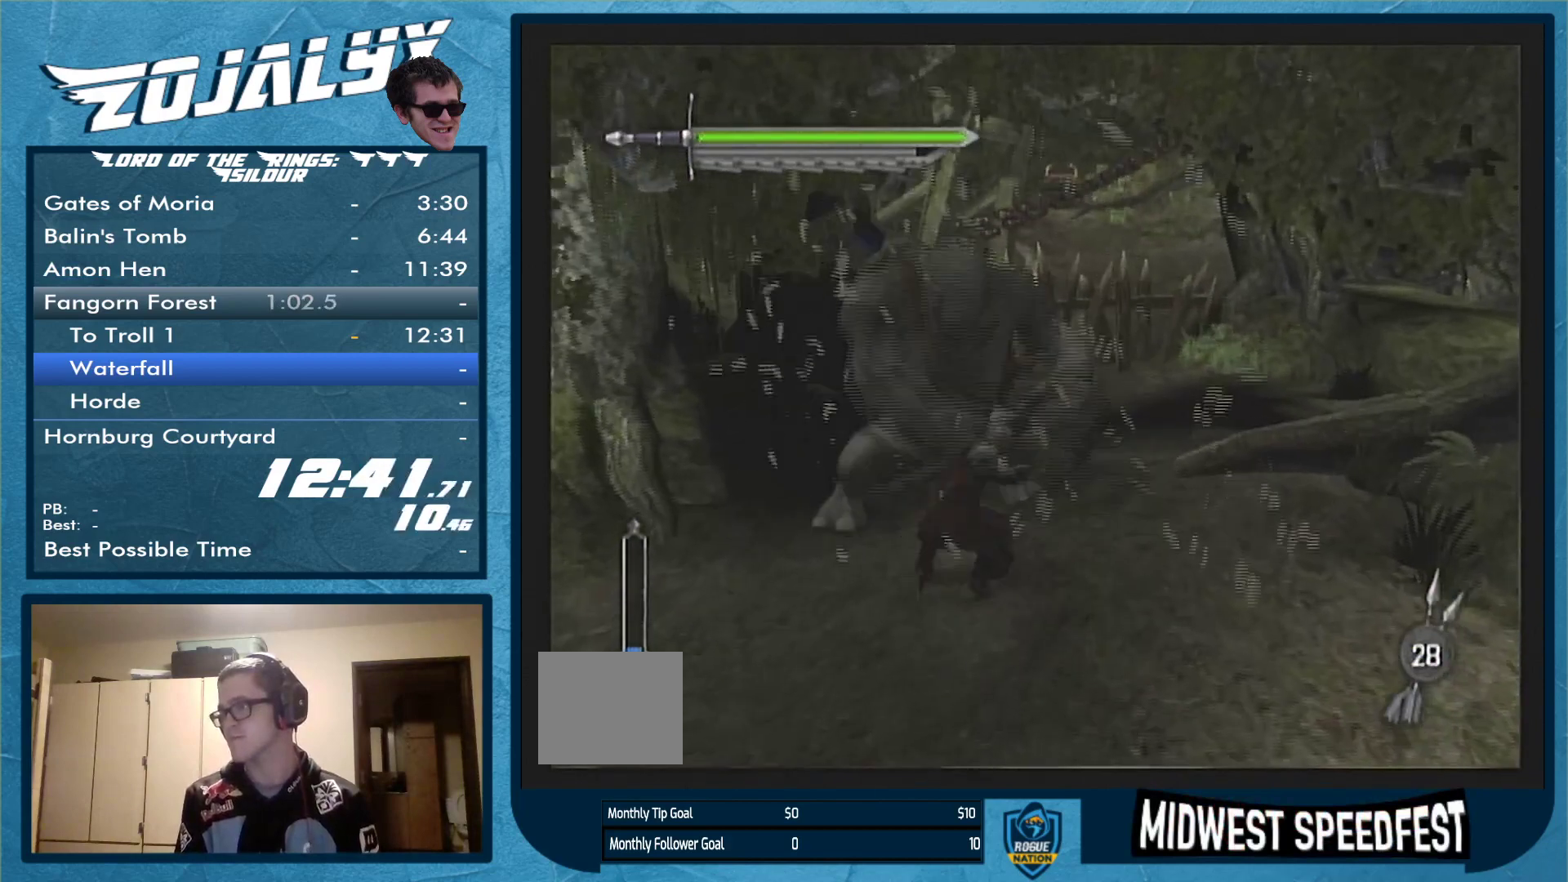
{"buttons": [], "left_stick": "up", "right_stick": "center", "events": [[267, "Y", "up"]]}
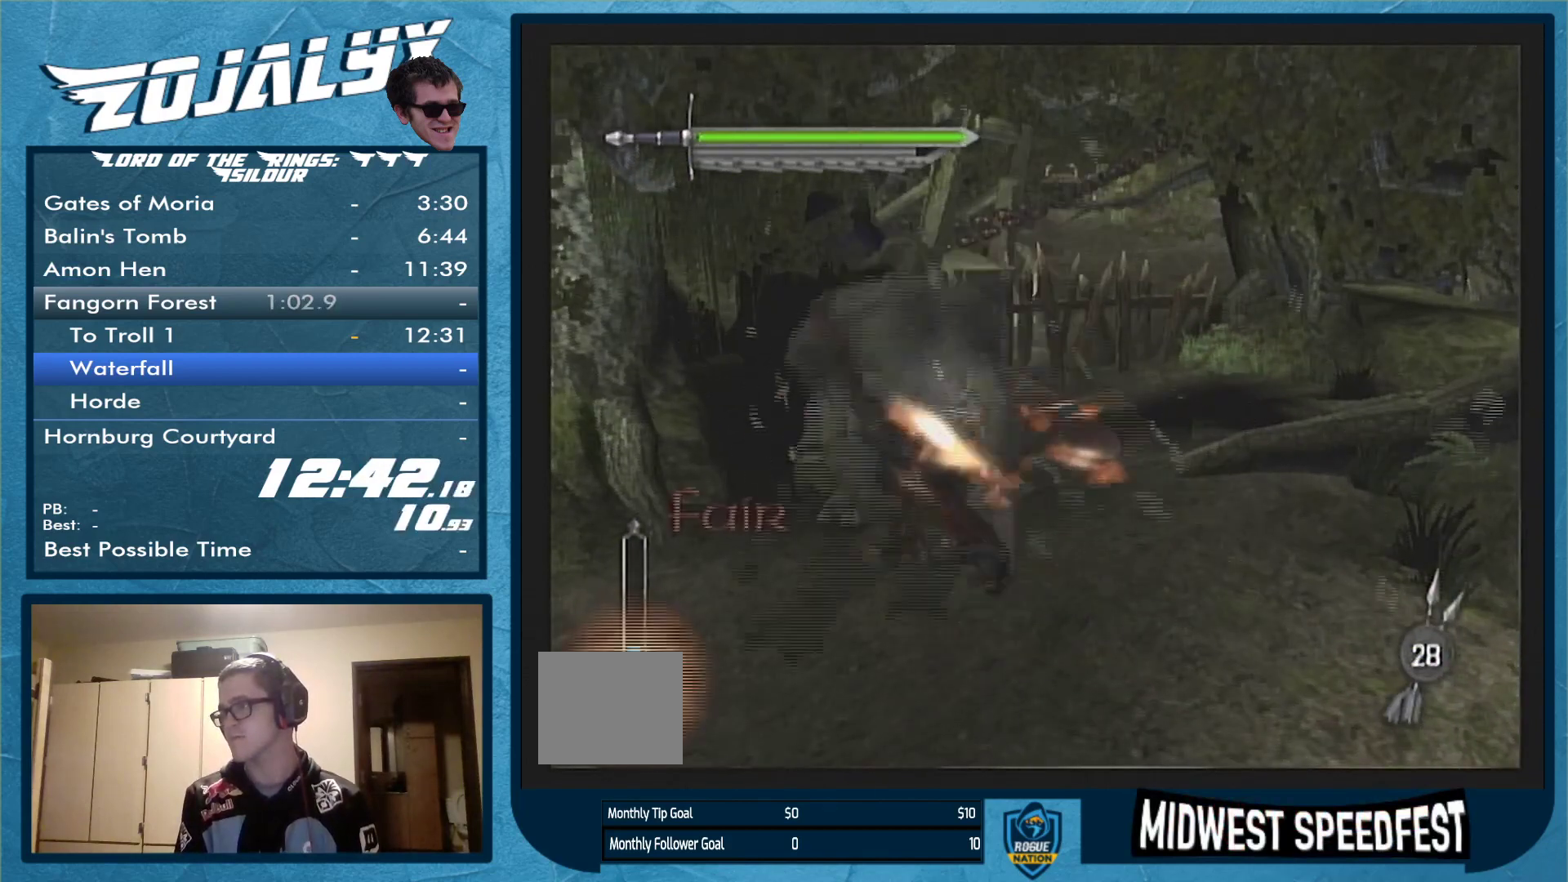
{"buttons": [], "left_stick": "up", "right_stick": "center", "events": []}
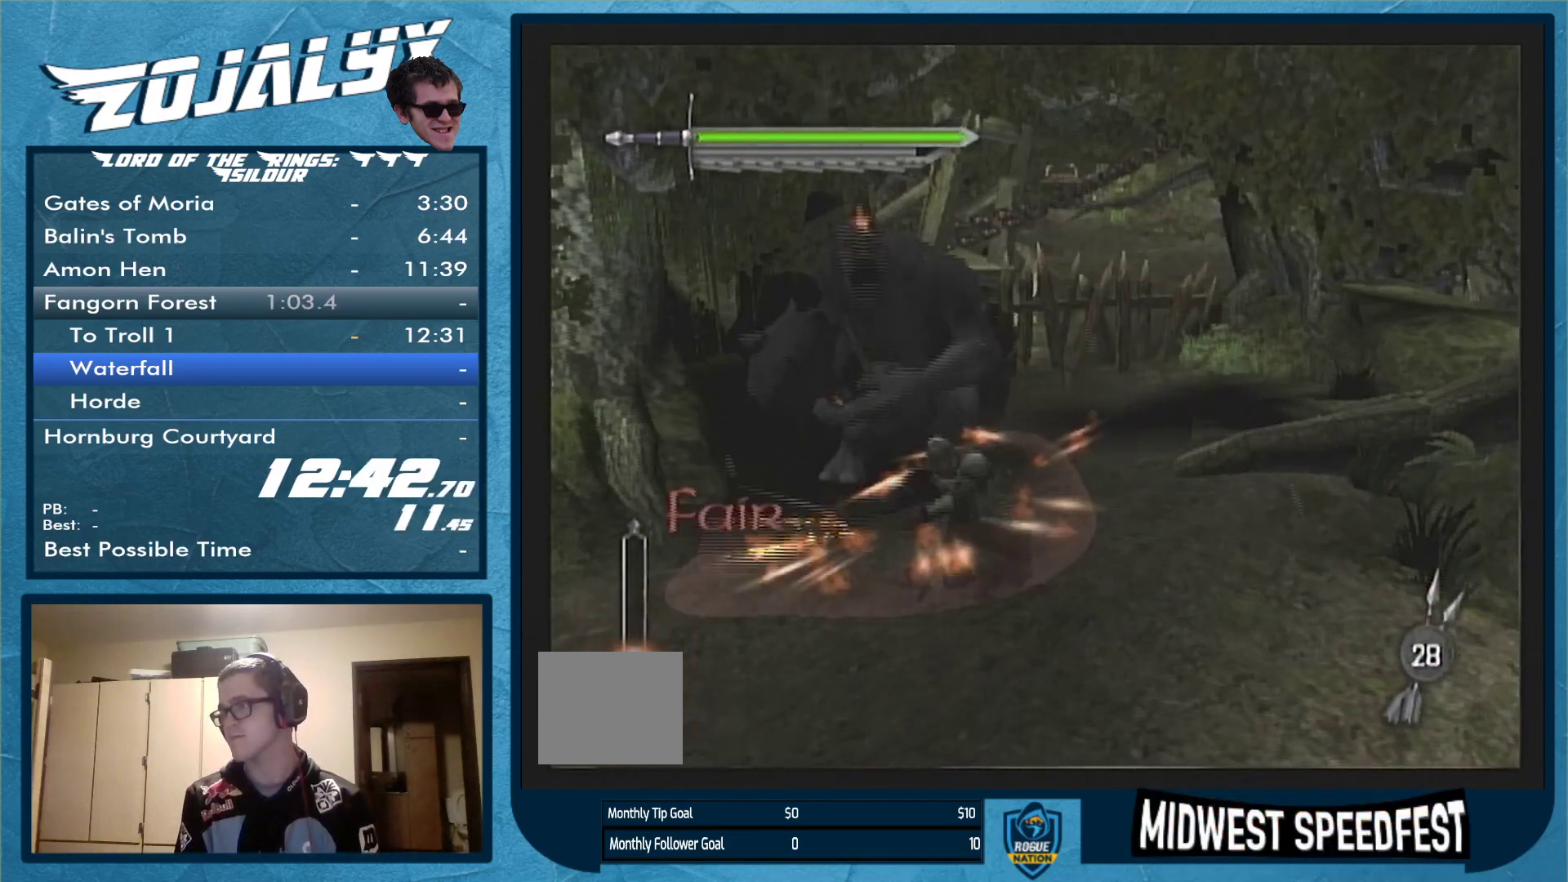
{"buttons": [], "left_stick": "up", "right_stick": "center", "events": []}
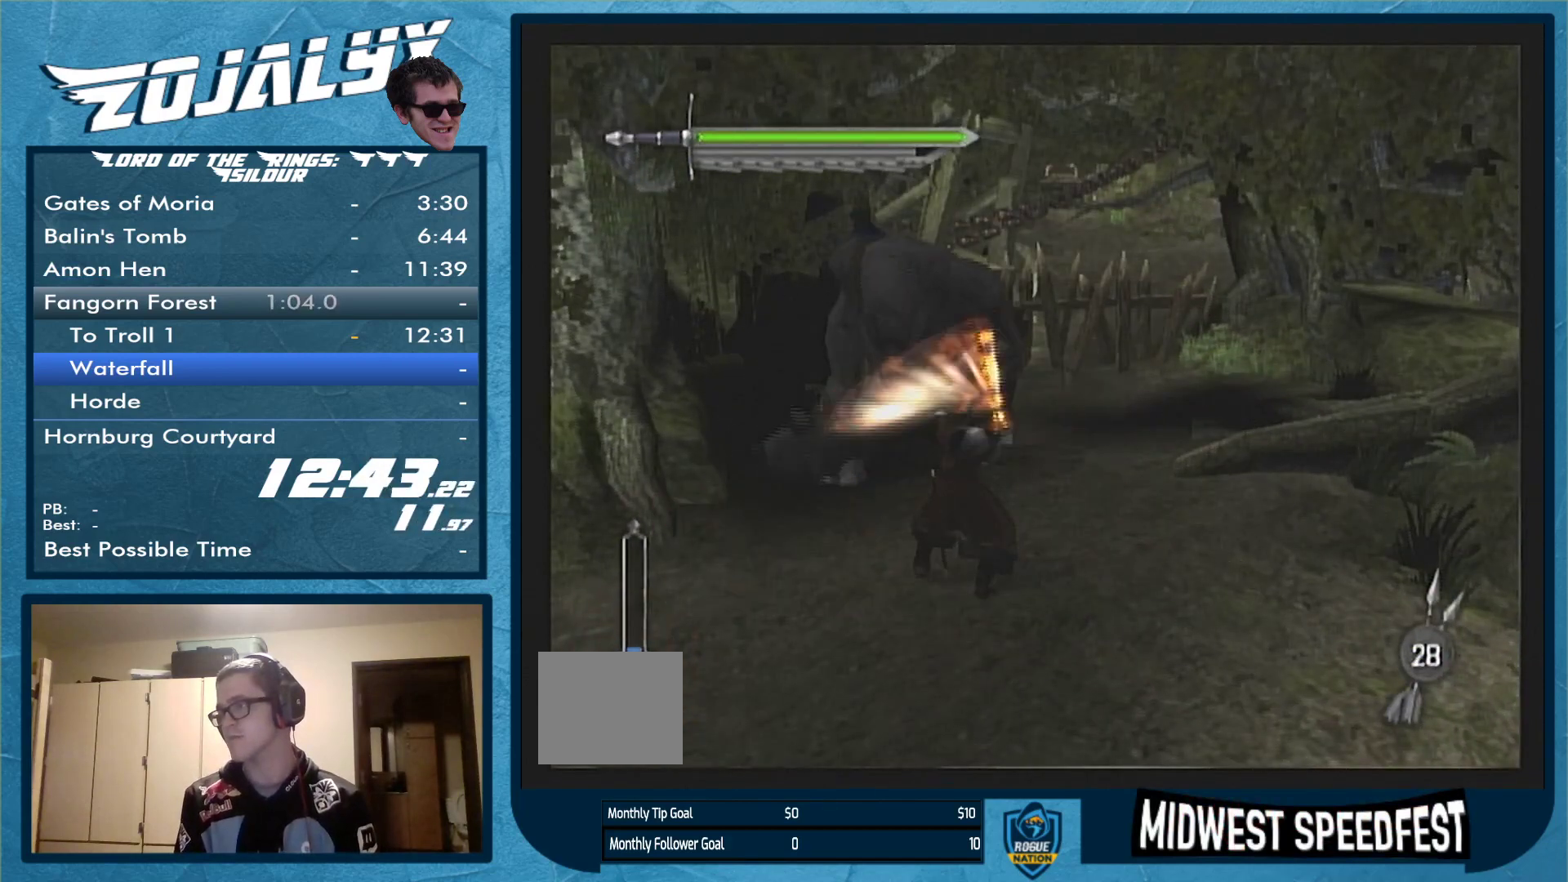
{"buttons": [], "left_stick": "up", "right_stick": "center", "events": []}
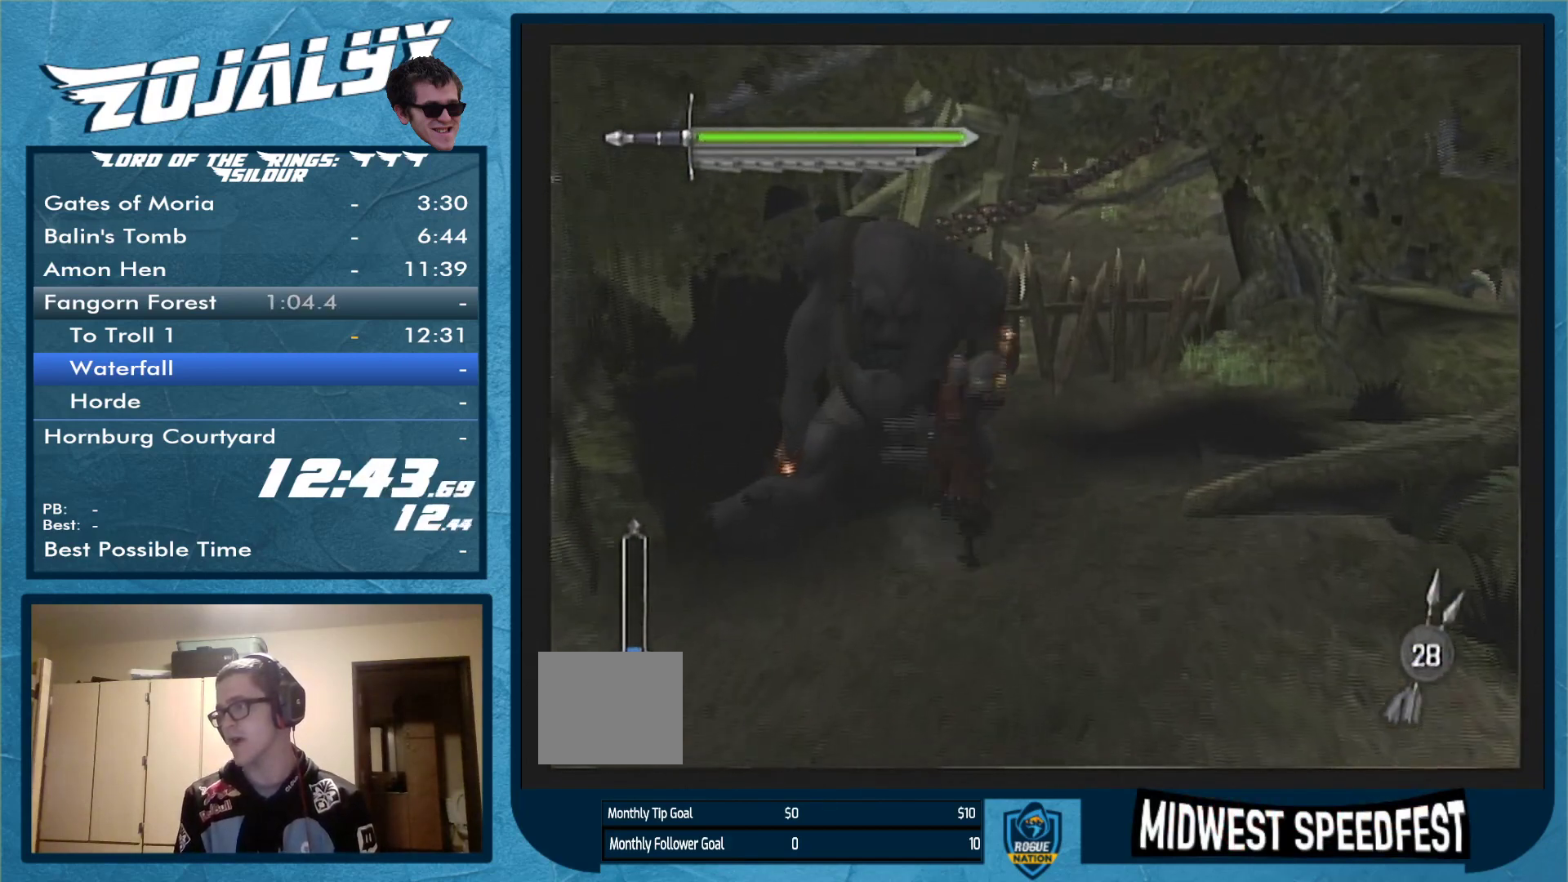
{"buttons": [], "left_stick": "up", "right_stick": "center", "events": []}
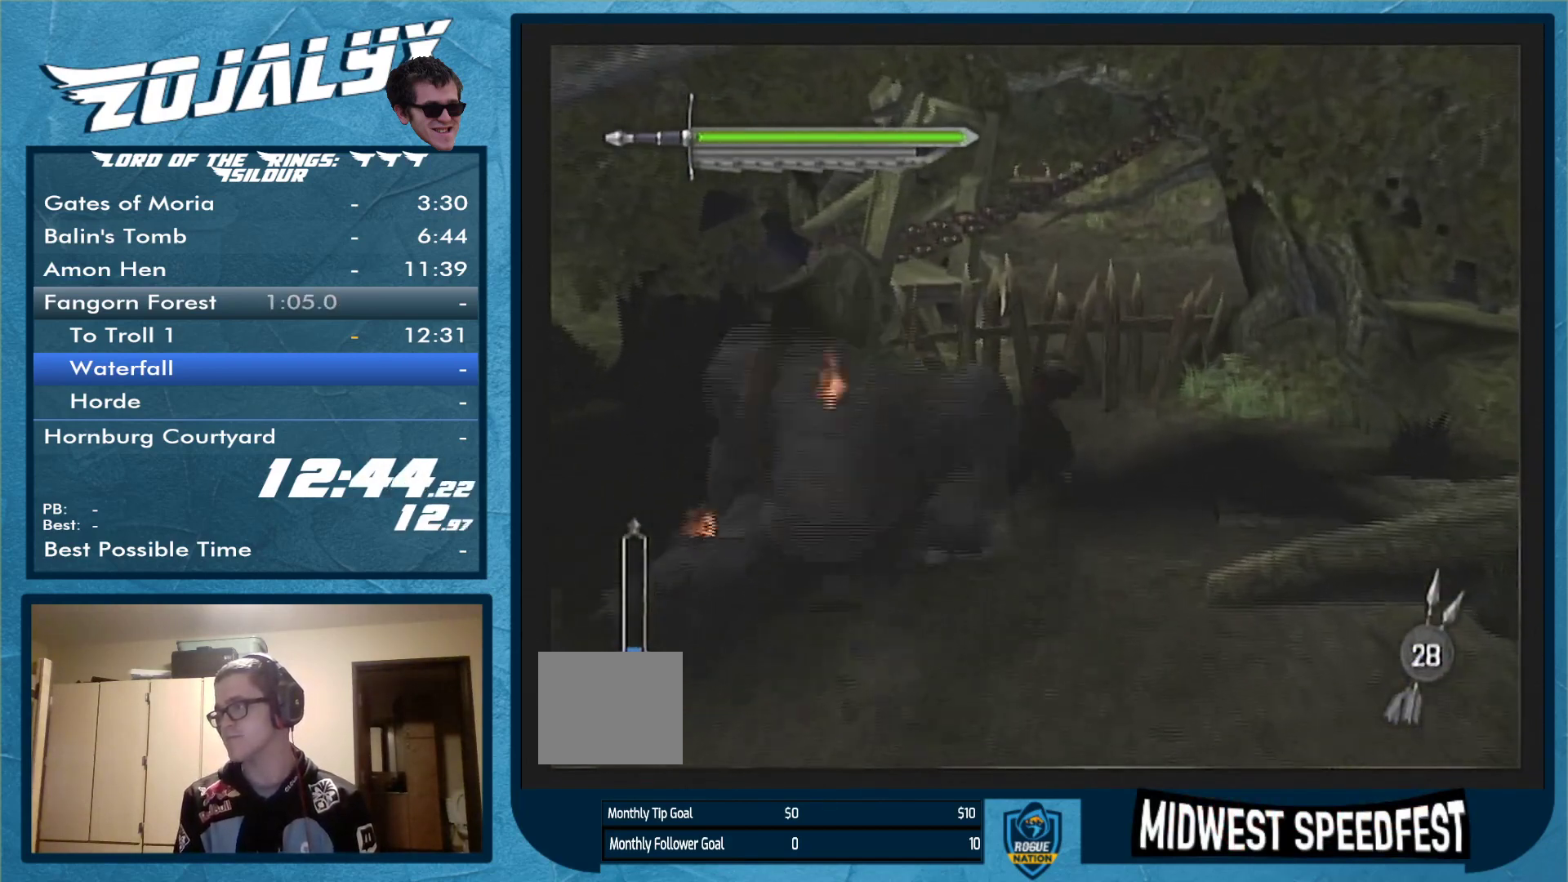
{"buttons": ["A"], "left_stick": "up", "right_stick": "center", "events": [[467, "A", "down"]]}
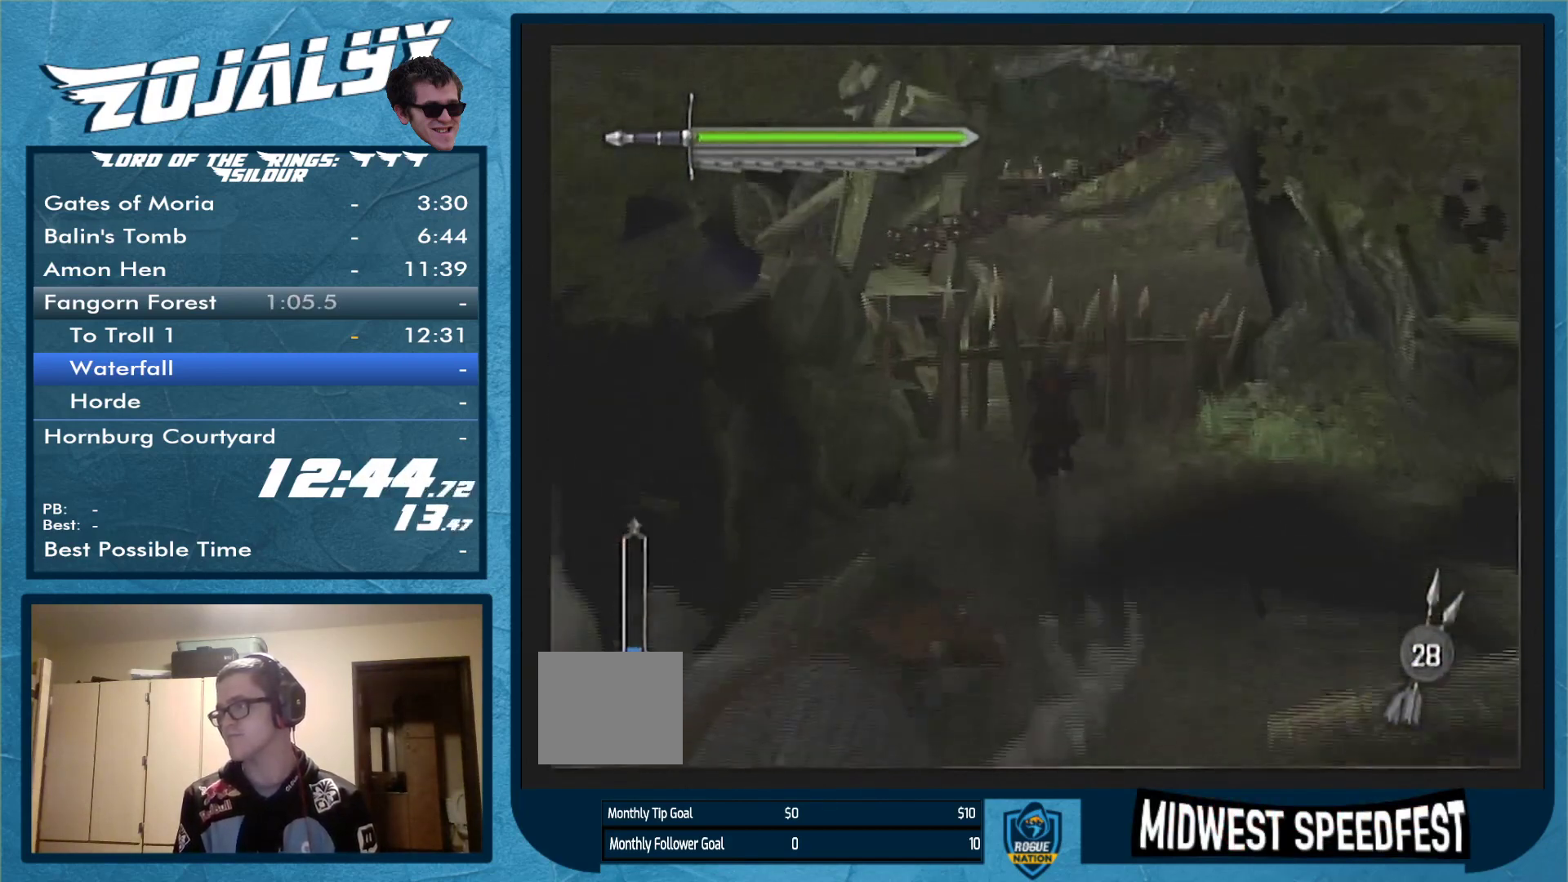
{"buttons": [], "left_stick": "up", "right_stick": "center", "events": [[100, "A", "up"]]}
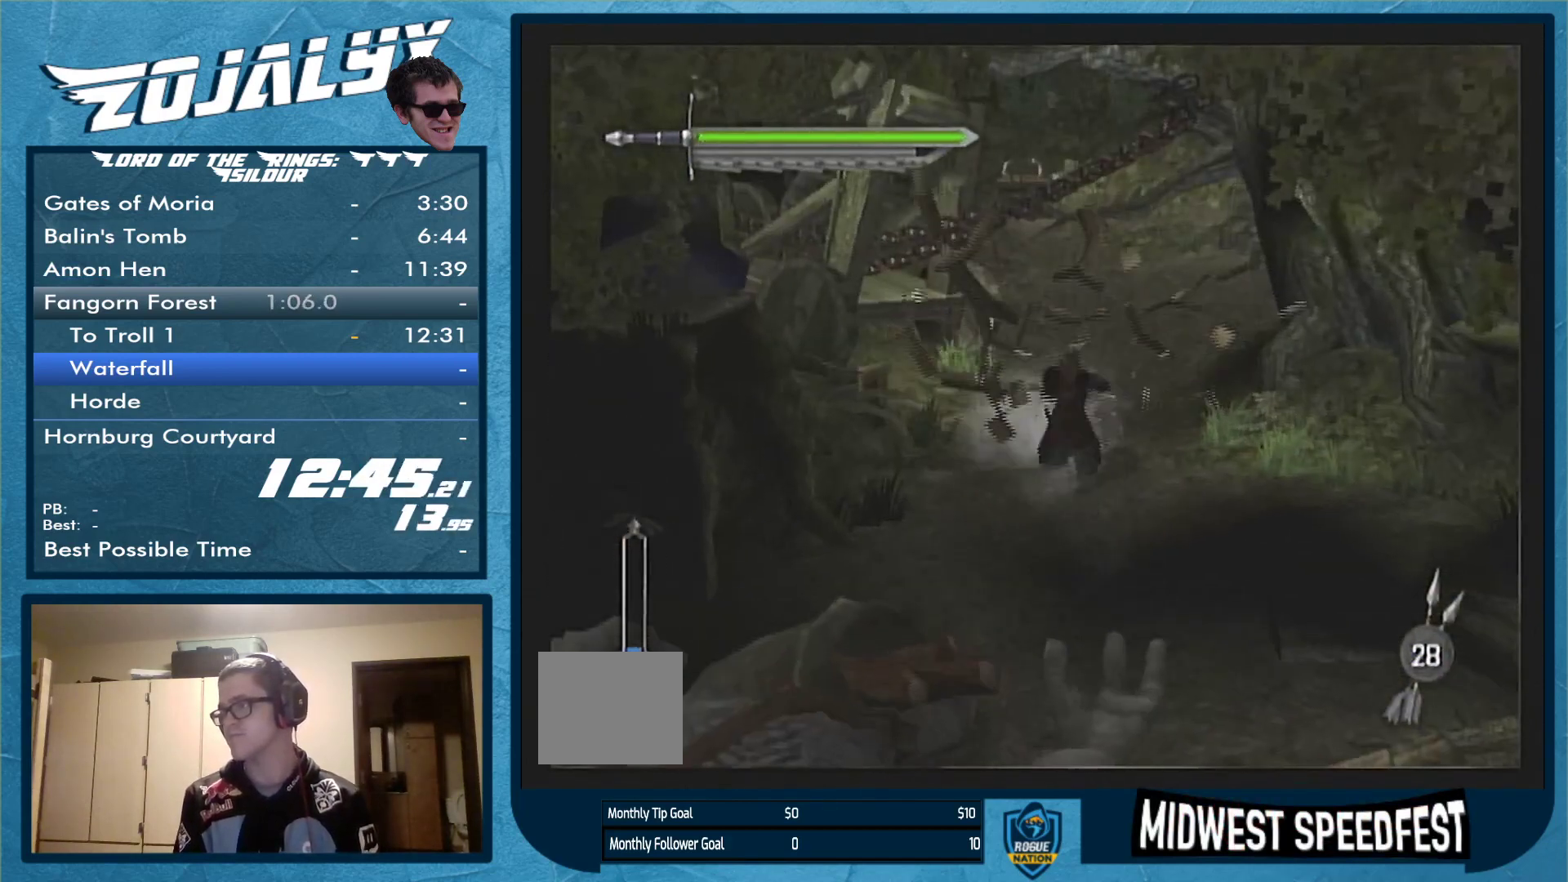
{"buttons": [], "left_stick": "up-right", "right_stick": "center", "events": [[500, "left_stick", "up-right"]]}
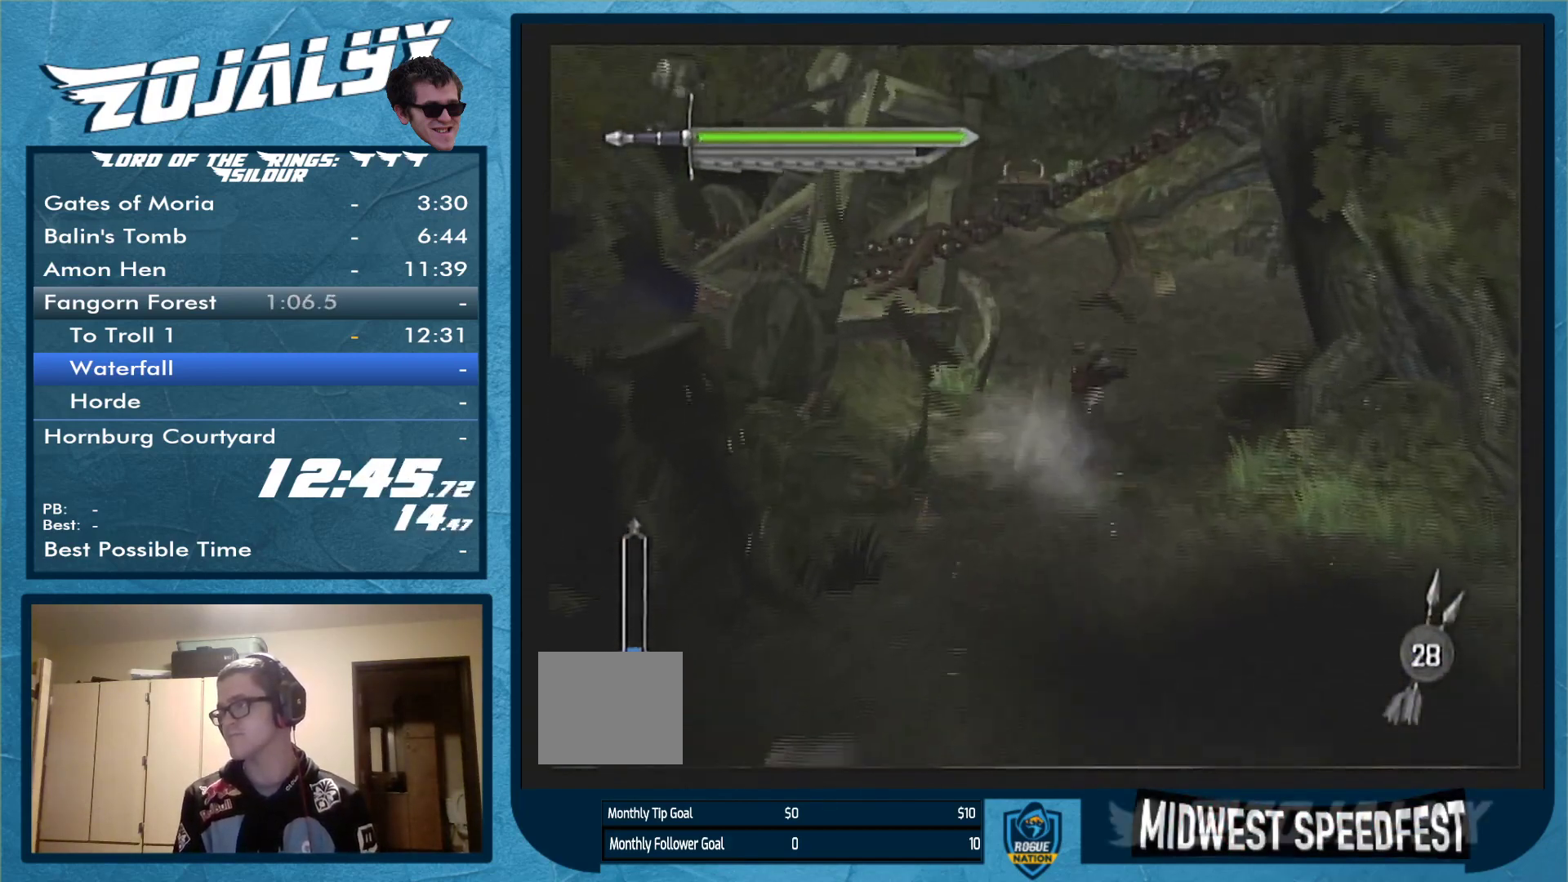
{"buttons": [], "left_stick": "up-right", "right_stick": "center", "events": []}
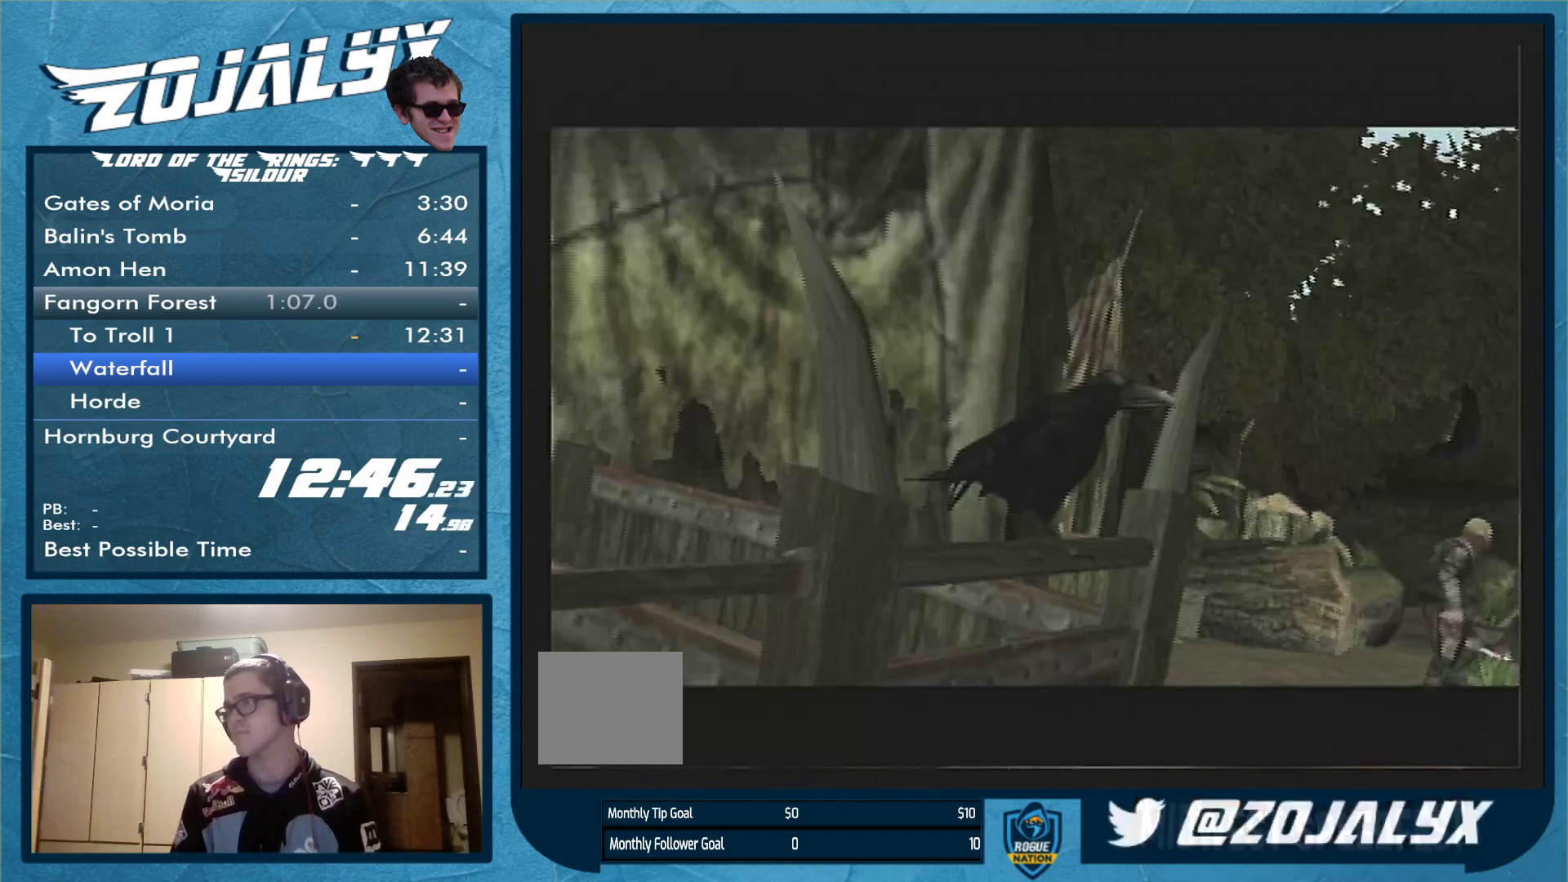
{"buttons": [], "left_stick": "center", "right_stick": "center", "events": [[167, "left_stick", "center"]]}